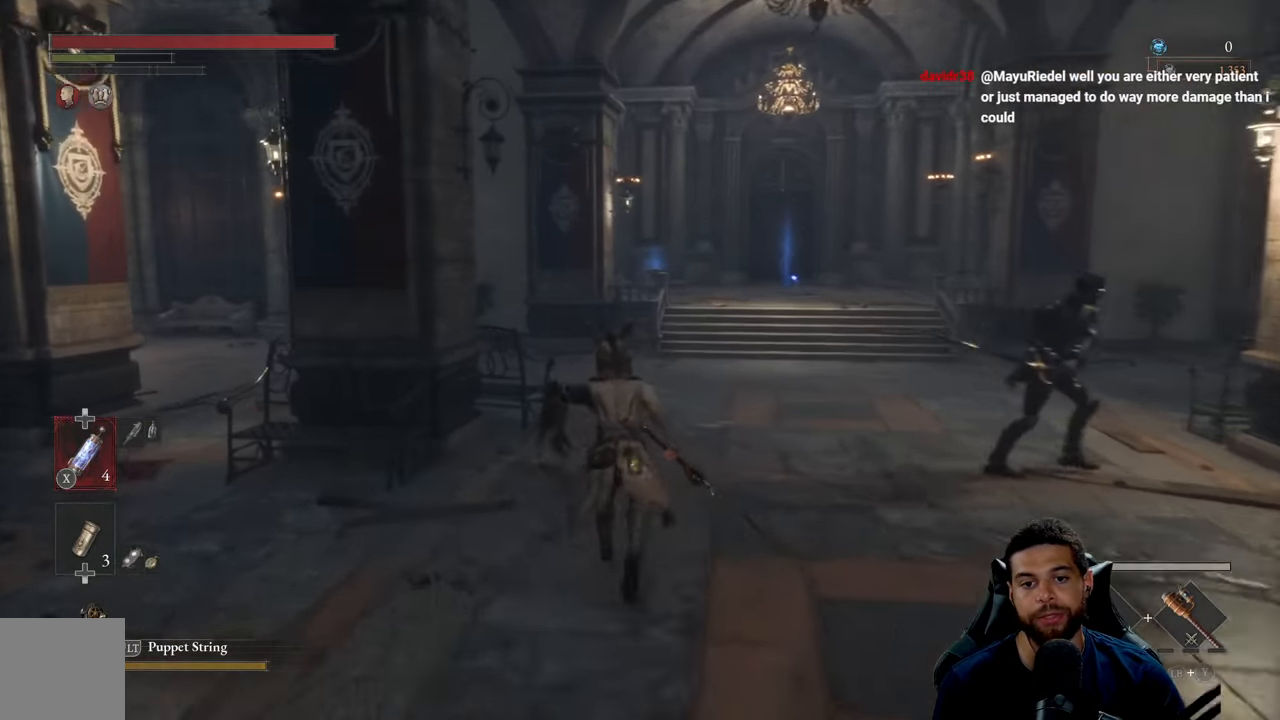
Gameplay with a controller (Xbox layout); each line is a JSON object with the inputs held at the frame after it. "events" lists button and stick changes between this image and that frame as [ms after this image, input, new state], when the widget could be followed in between.
{"buttons": ["B"], "left_stick": "up", "right_stick": "center", "events": []}
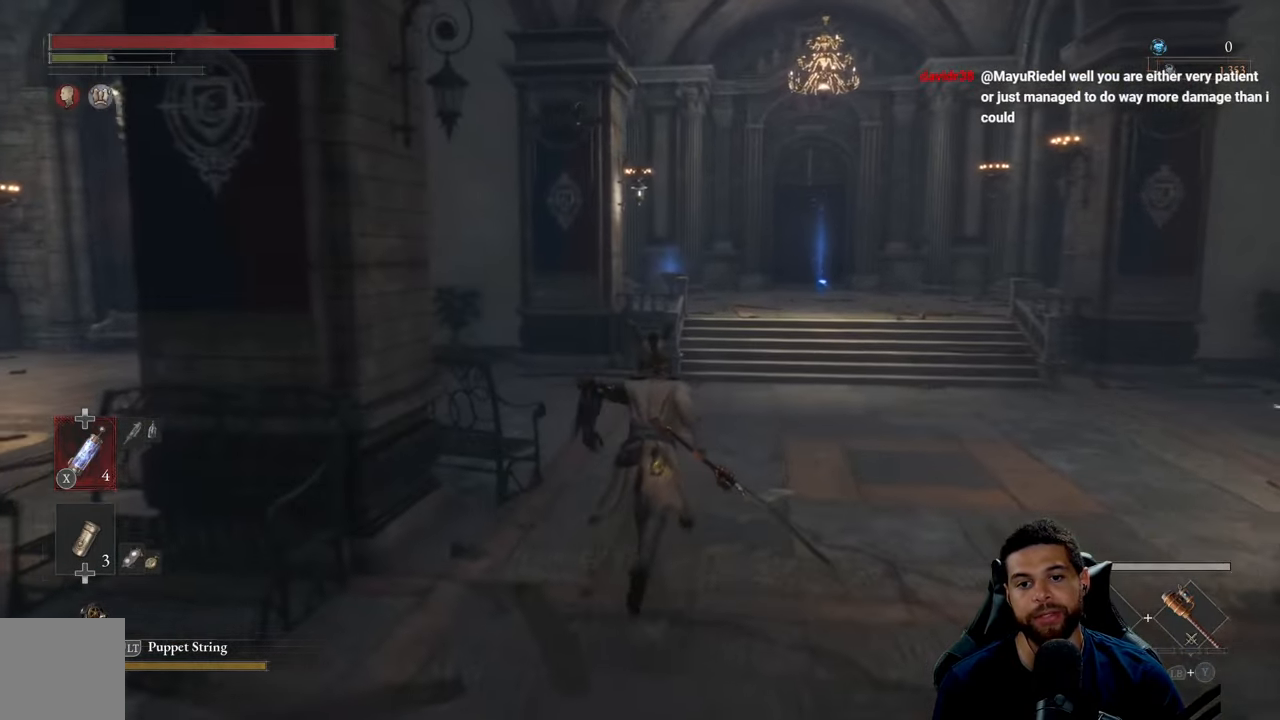
{"buttons": ["B"], "left_stick": "up", "right_stick": "center", "events": [[100, "B", "up"], [466, "B", "down"]]}
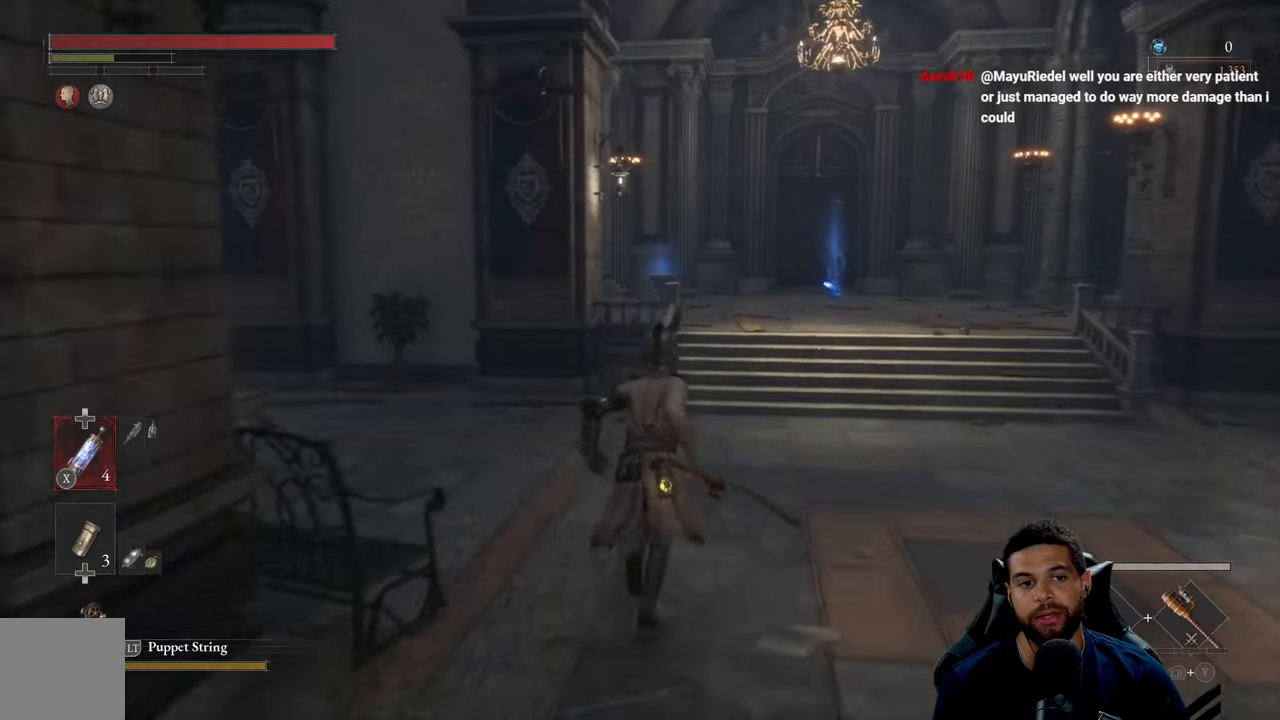
{"buttons": ["B"], "left_stick": "up", "right_stick": "center", "events": []}
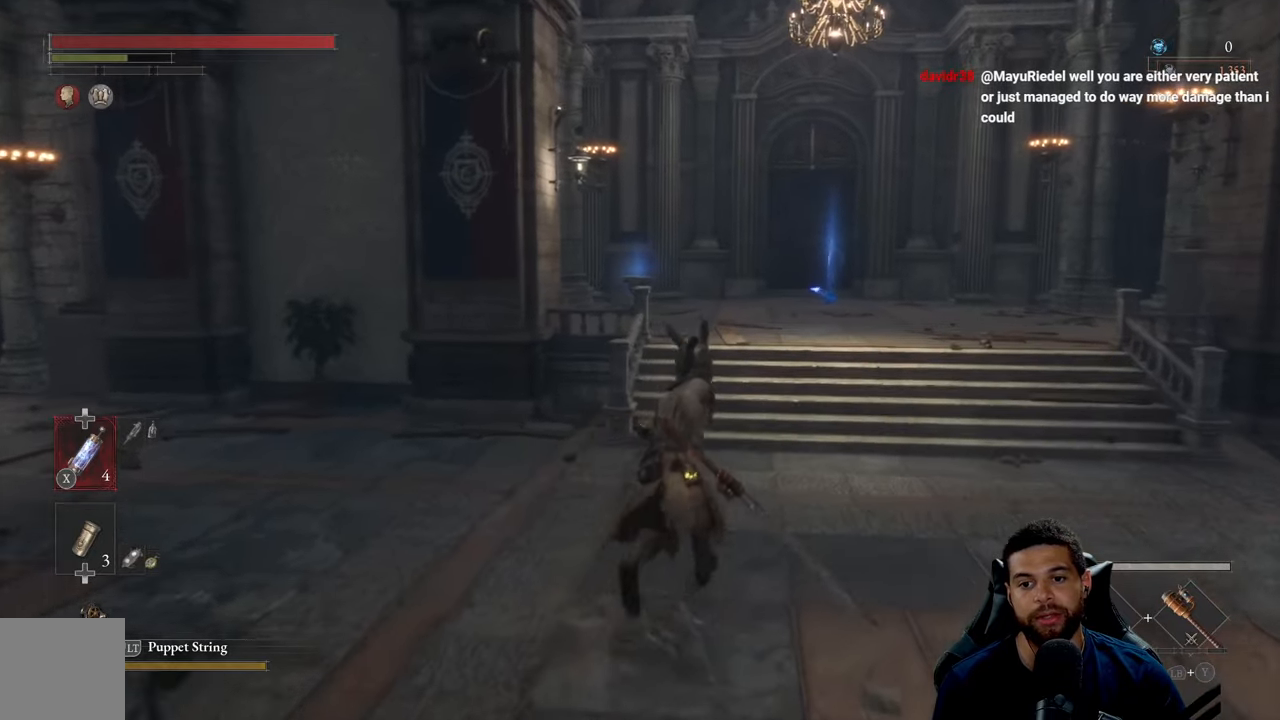
{"buttons": ["B"], "left_stick": "up", "right_stick": "center", "events": []}
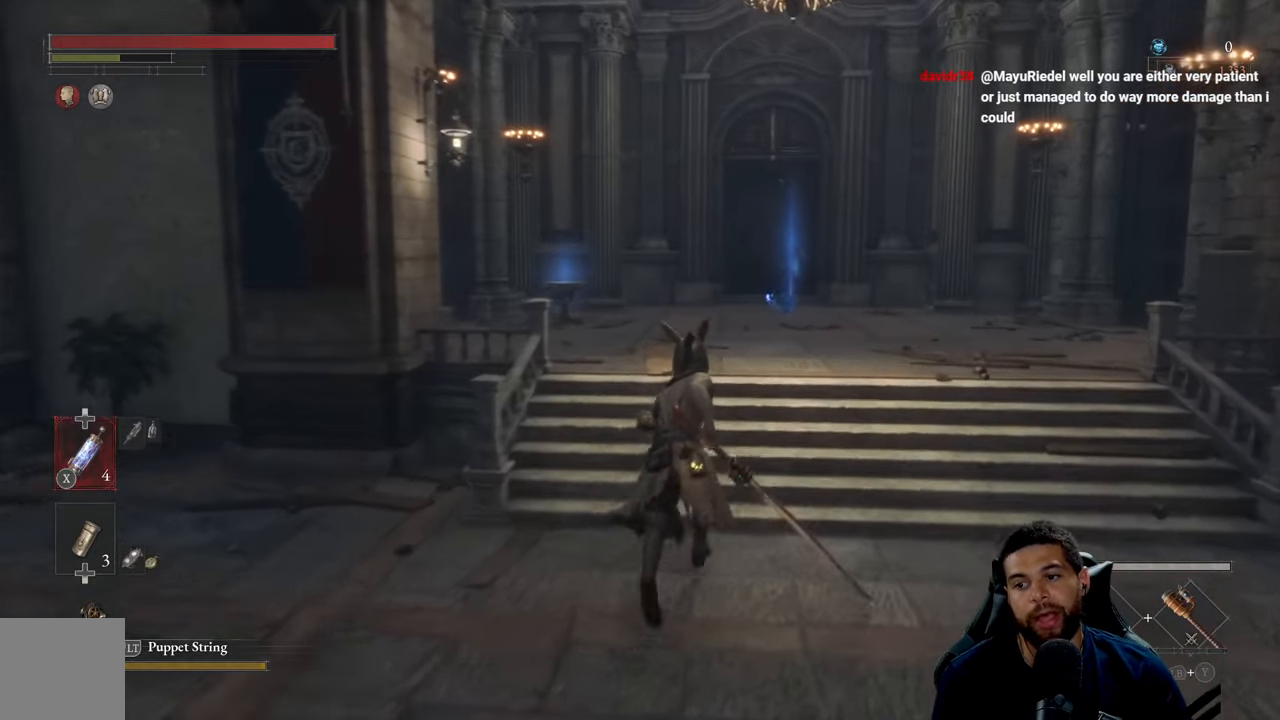
{"buttons": ["B"], "left_stick": "up", "right_stick": "center", "events": []}
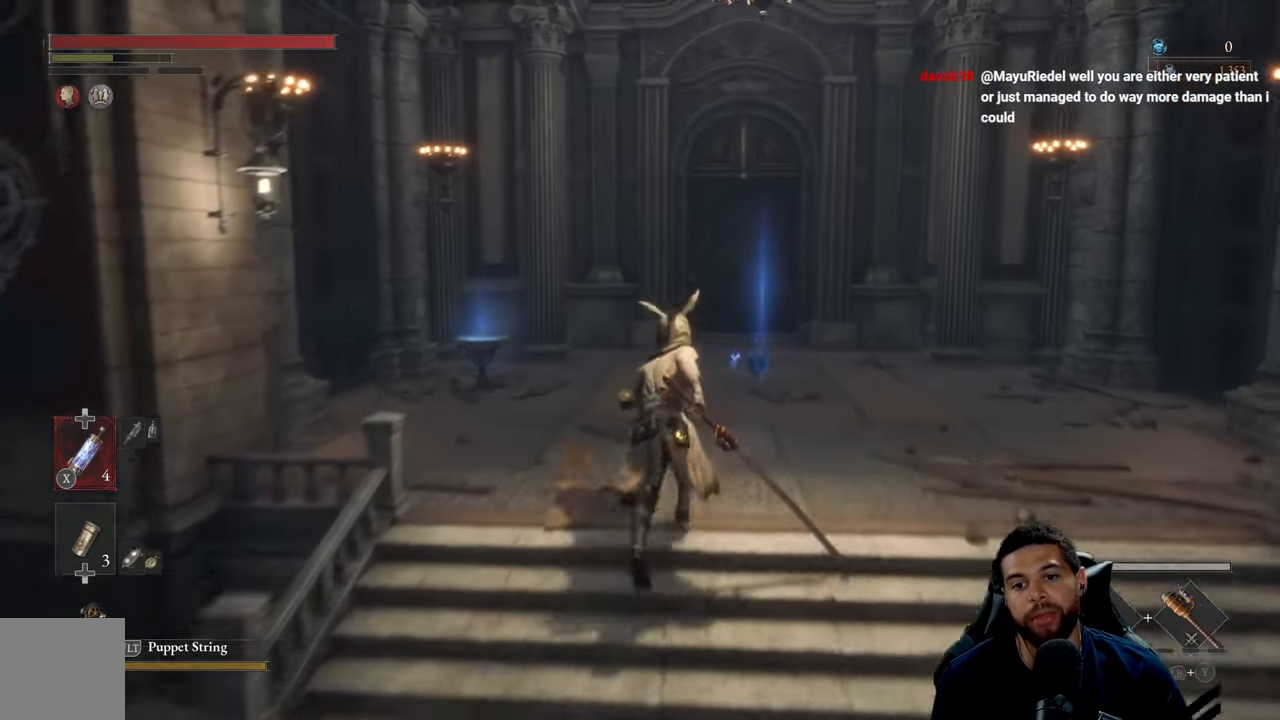
{"buttons": ["B"], "left_stick": "up", "right_stick": "center", "events": []}
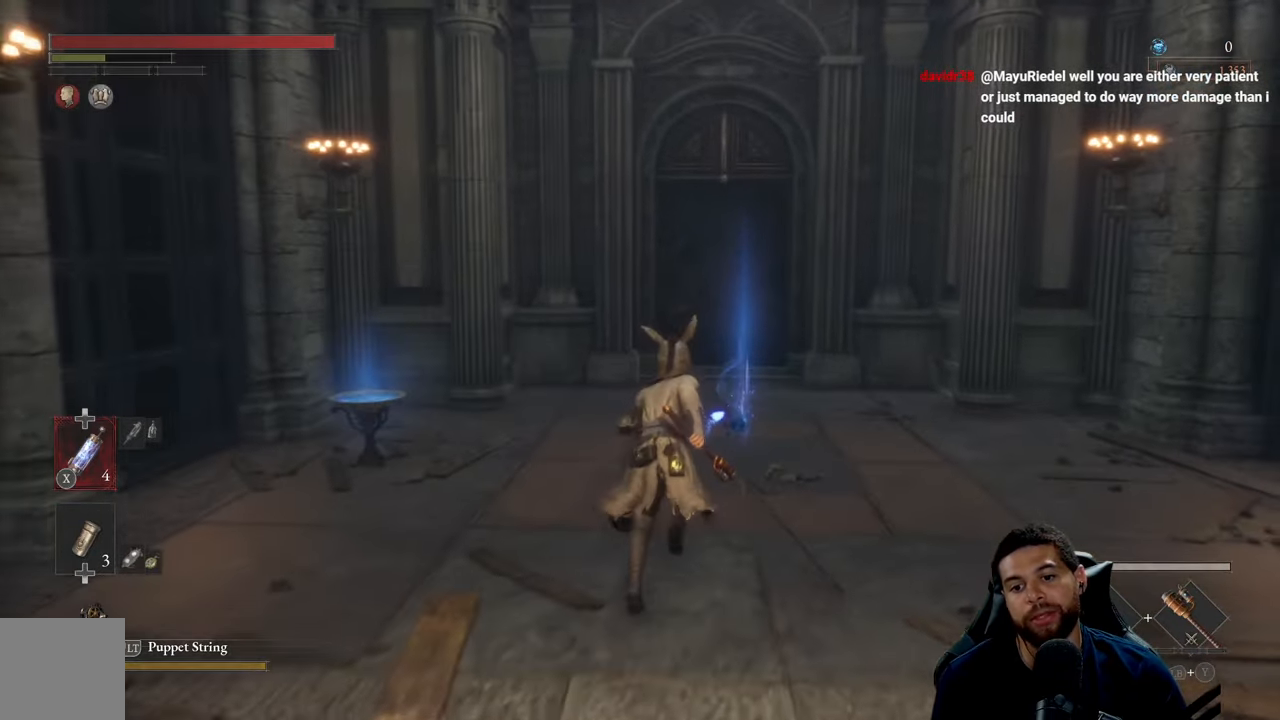
{"buttons": [], "left_stick": "up", "right_stick": "center", "events": [[116, "B", "up"]]}
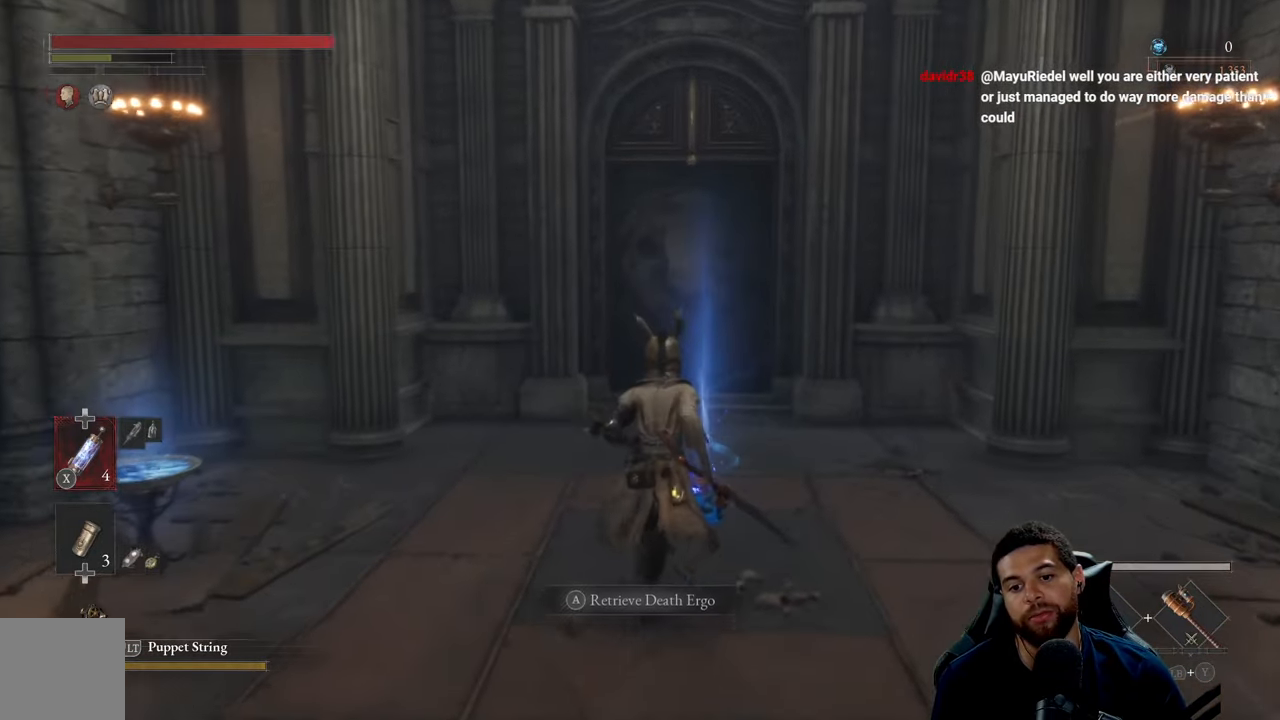
{"buttons": [], "left_stick": "center", "right_stick": "center", "events": [[100, "left_stick", "center"]]}
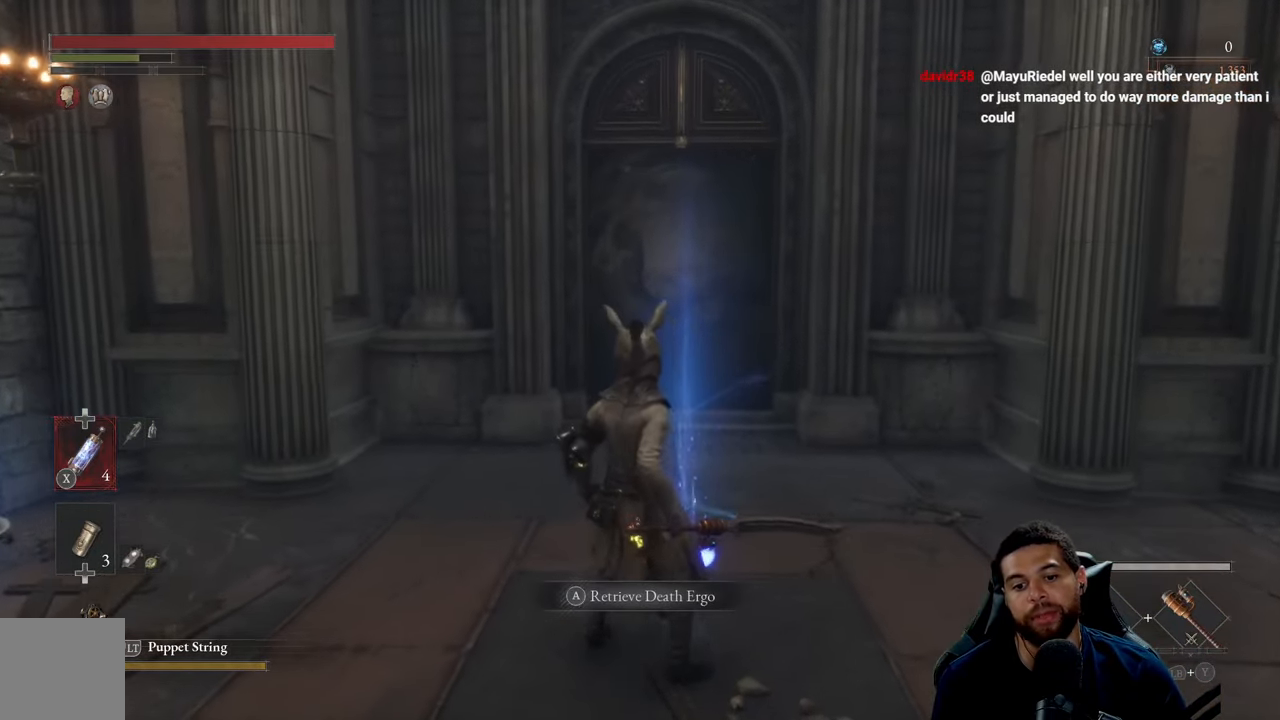
{"buttons": [], "left_stick": "up", "right_stick": "center", "events": [[50, "A", "down"], [166, "A", "up"], [183, "left_stick", "up-right"], [500, "left_stick", "up"]]}
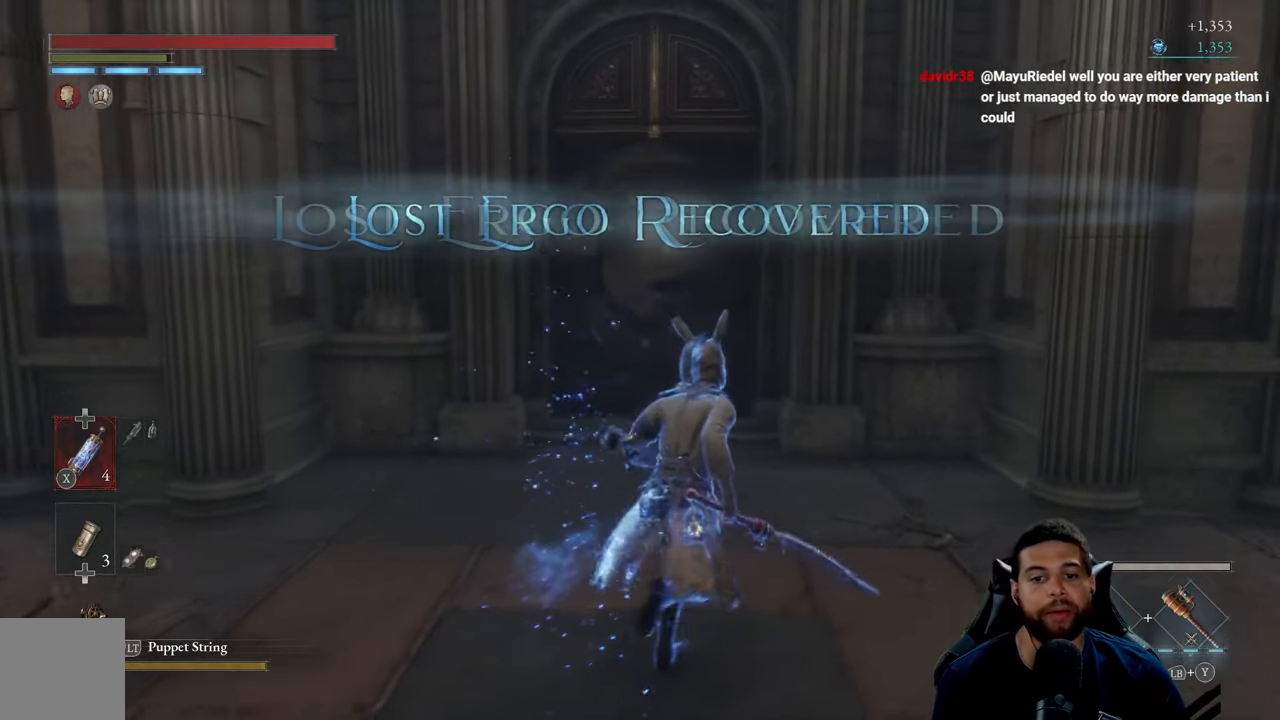
{"buttons": [], "left_stick": "up", "right_stick": "center", "events": [[66, "right_stick", "left"], [200, "right_stick", "center"]]}
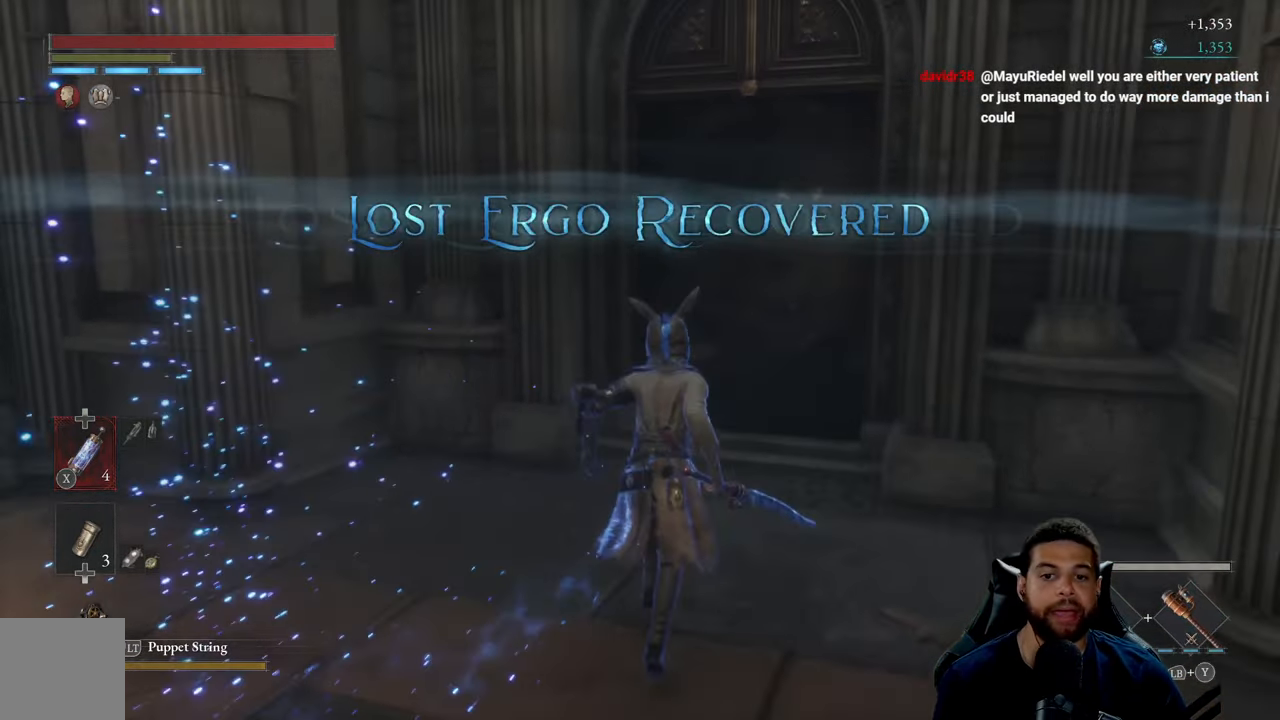
{"buttons": [], "left_stick": "up", "right_stick": "center", "events": [[316, "right_stick", "right"], [416, "right_stick", "center"]]}
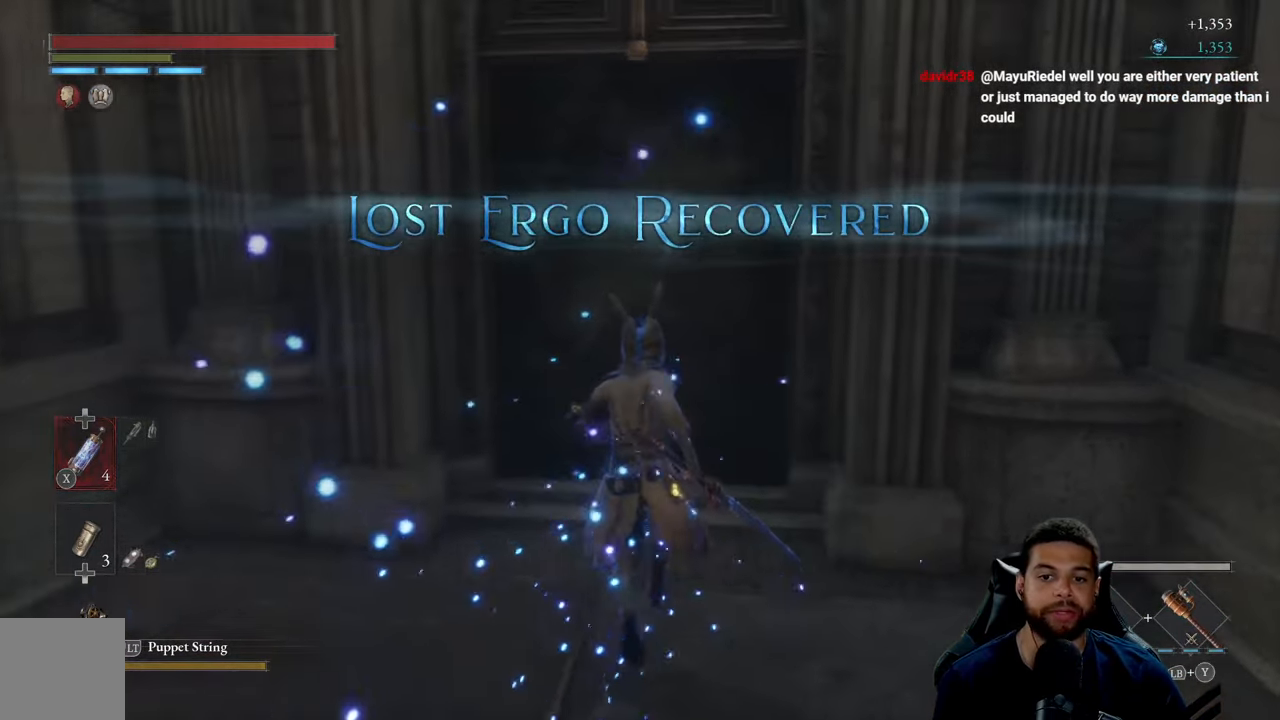
{"buttons": [], "left_stick": "center", "right_stick": "center", "events": [[383, "left_stick", "center"], [400, "A", "down"], [500, "A", "up"]]}
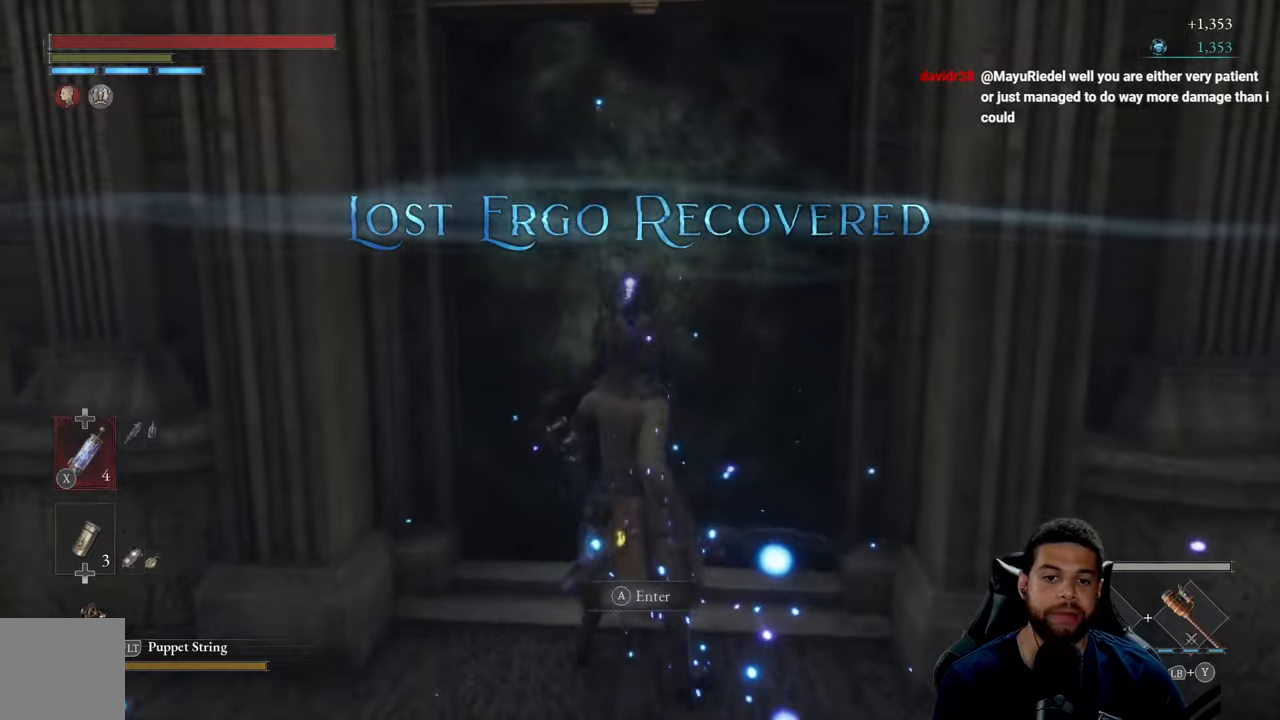
{"buttons": [], "left_stick": "left", "right_stick": "center", "events": [[500, "left_stick", "left"]]}
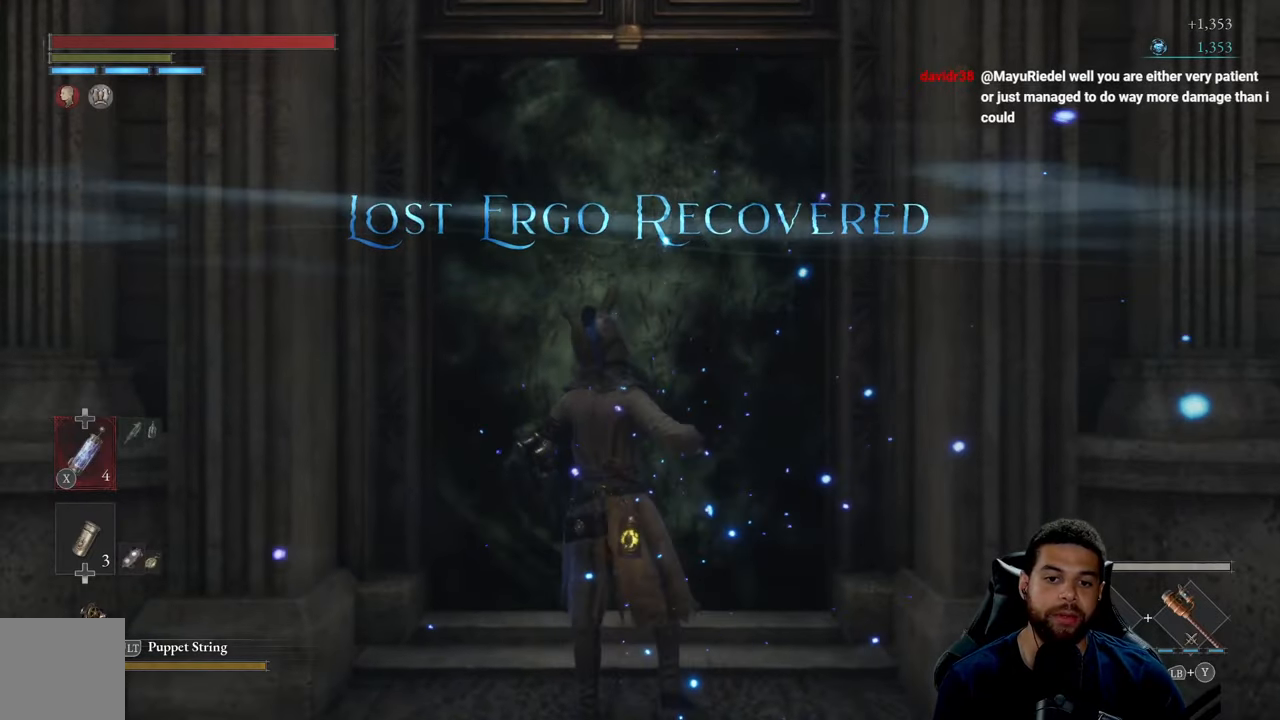
{"buttons": [], "left_stick": "center", "right_stick": "center", "events": [[200, "left_stick", "center"]]}
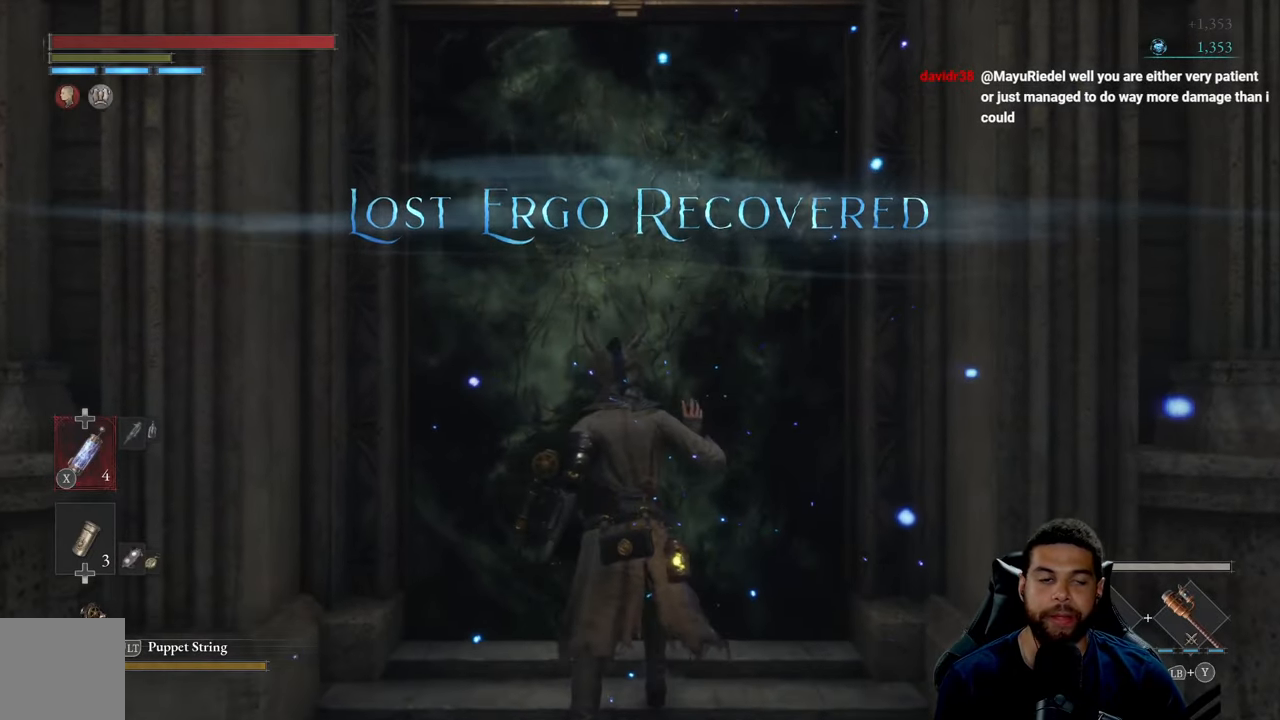
{"buttons": [], "left_stick": "center", "right_stick": "center", "events": []}
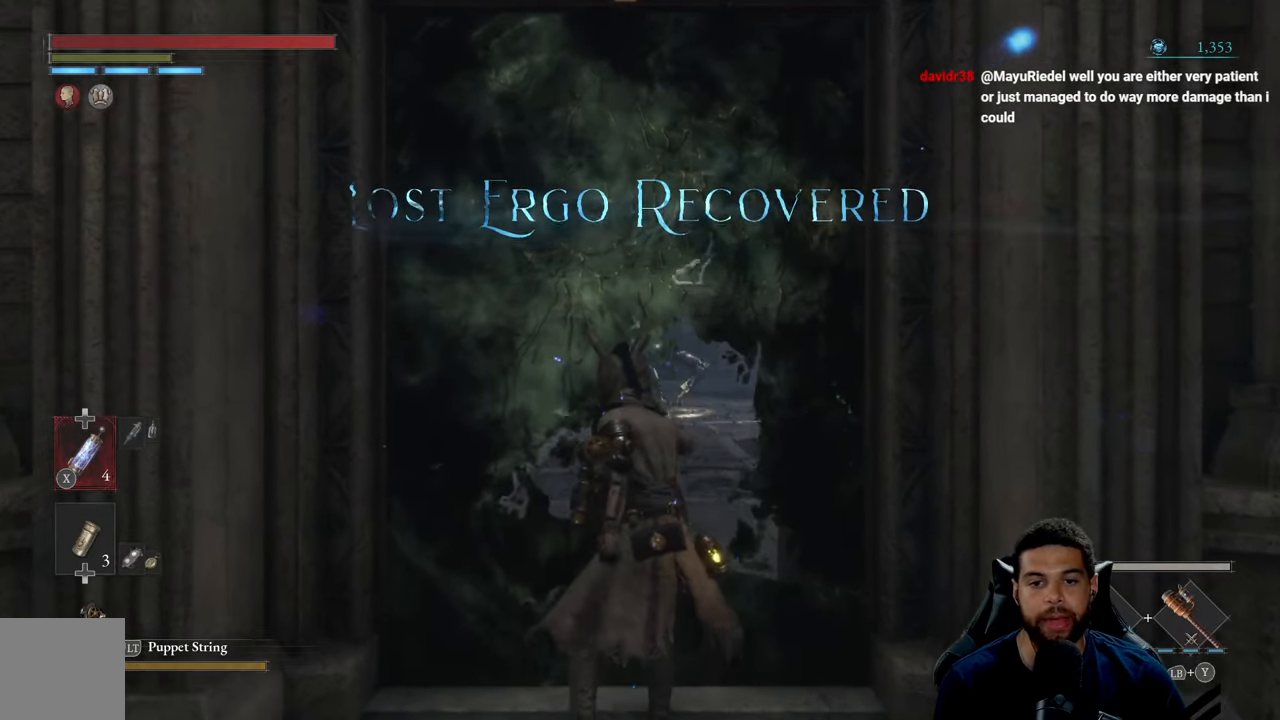
{"buttons": [], "left_stick": "center", "right_stick": "center", "events": []}
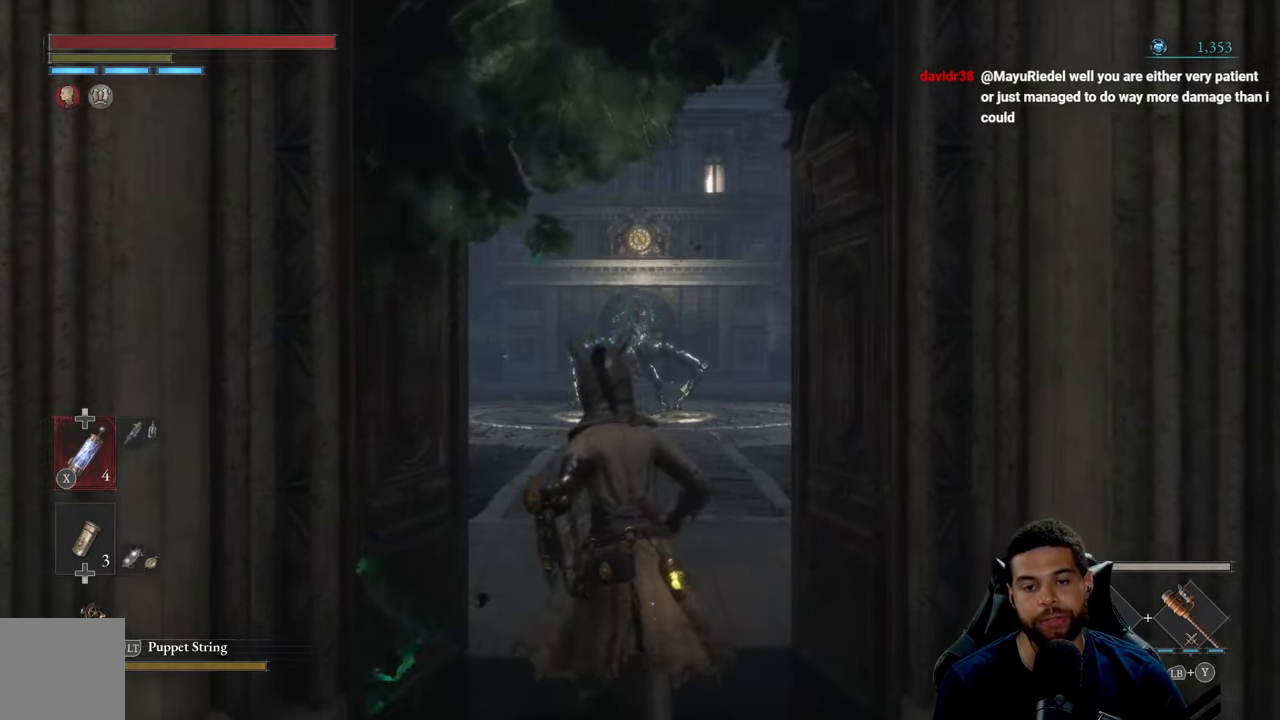
{"buttons": [], "left_stick": "center", "right_stick": "center", "events": []}
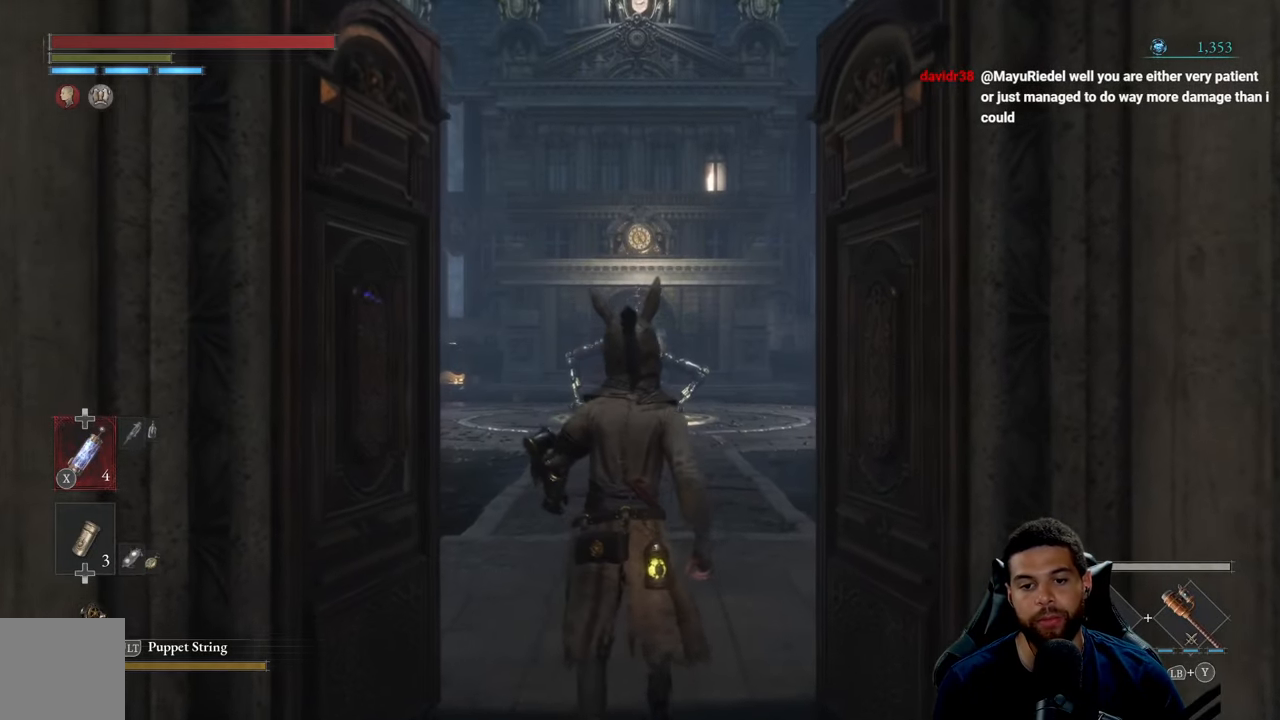
{"buttons": ["B"], "left_stick": "up-right", "right_stick": "center", "events": [[67, "left_stick", "up"], [117, "right_stick", "down"], [300, "right_stick", "center"], [433, "B", "down"], [433, "left_stick", "up-right"]]}
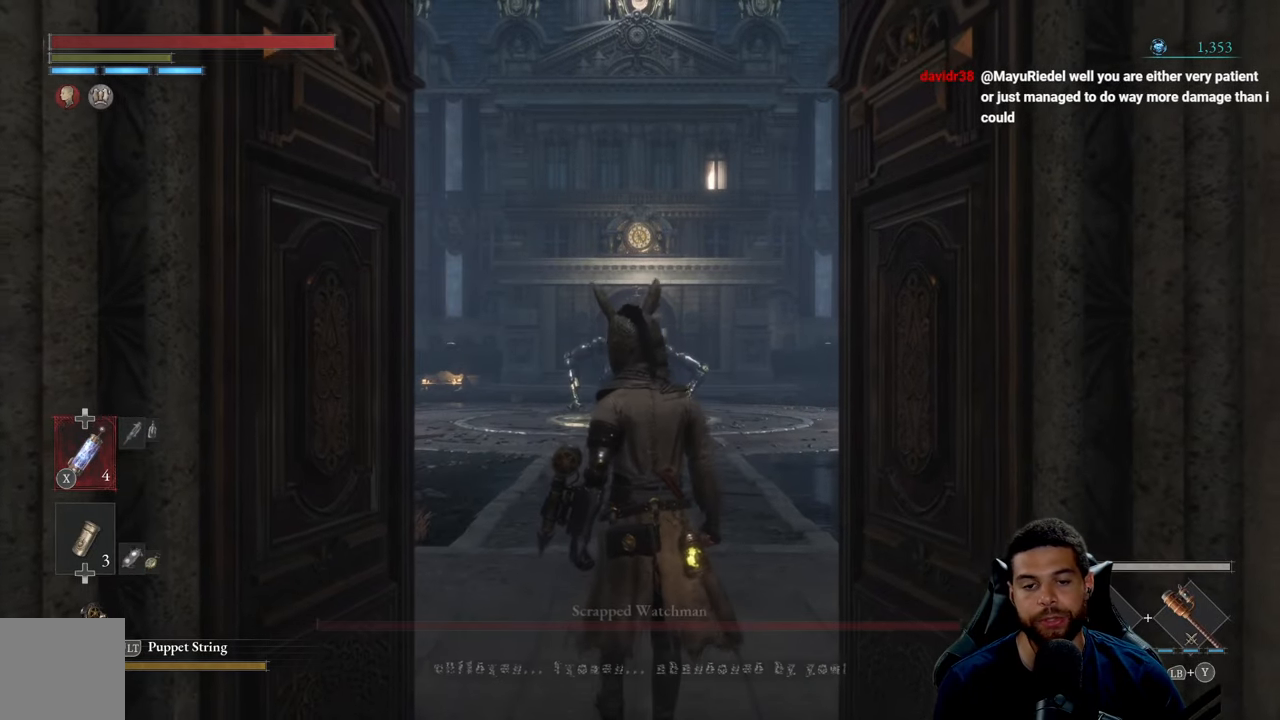
{"buttons": ["B"], "left_stick": "up", "right_stick": "center", "events": [[233, "left_stick", "up"]]}
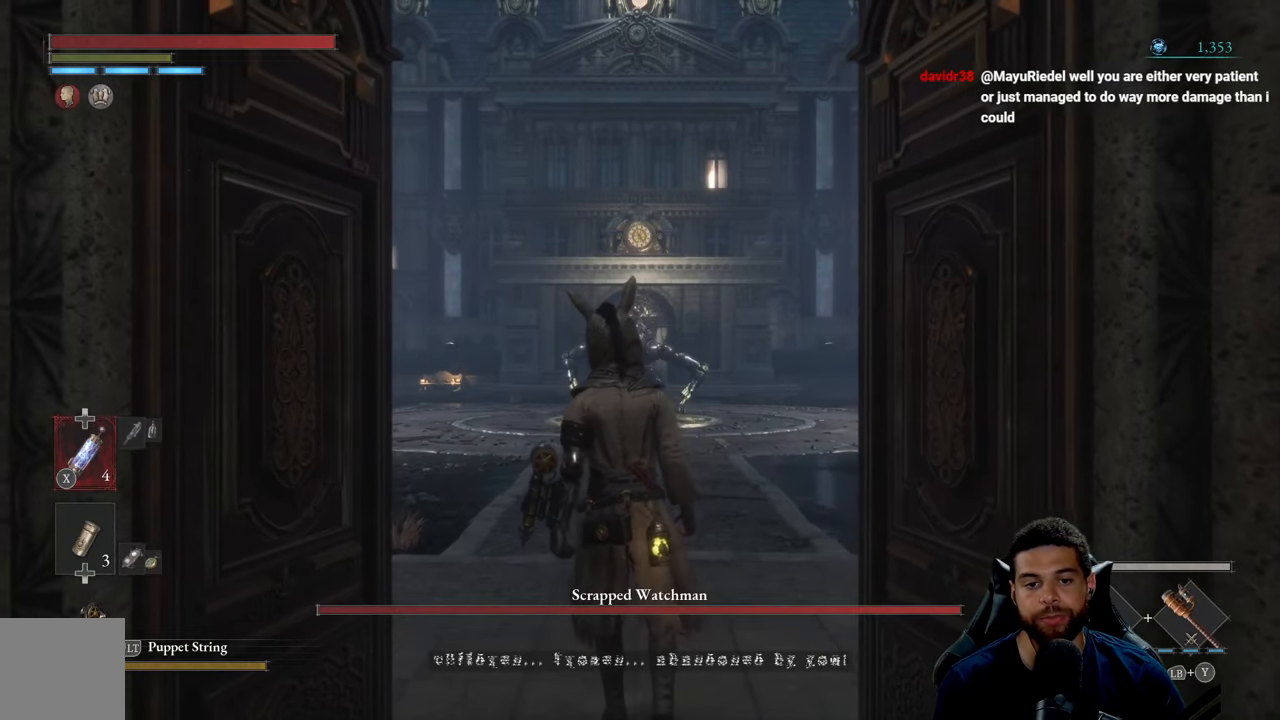
{"buttons": ["B"], "left_stick": "up", "right_stick": "center", "events": []}
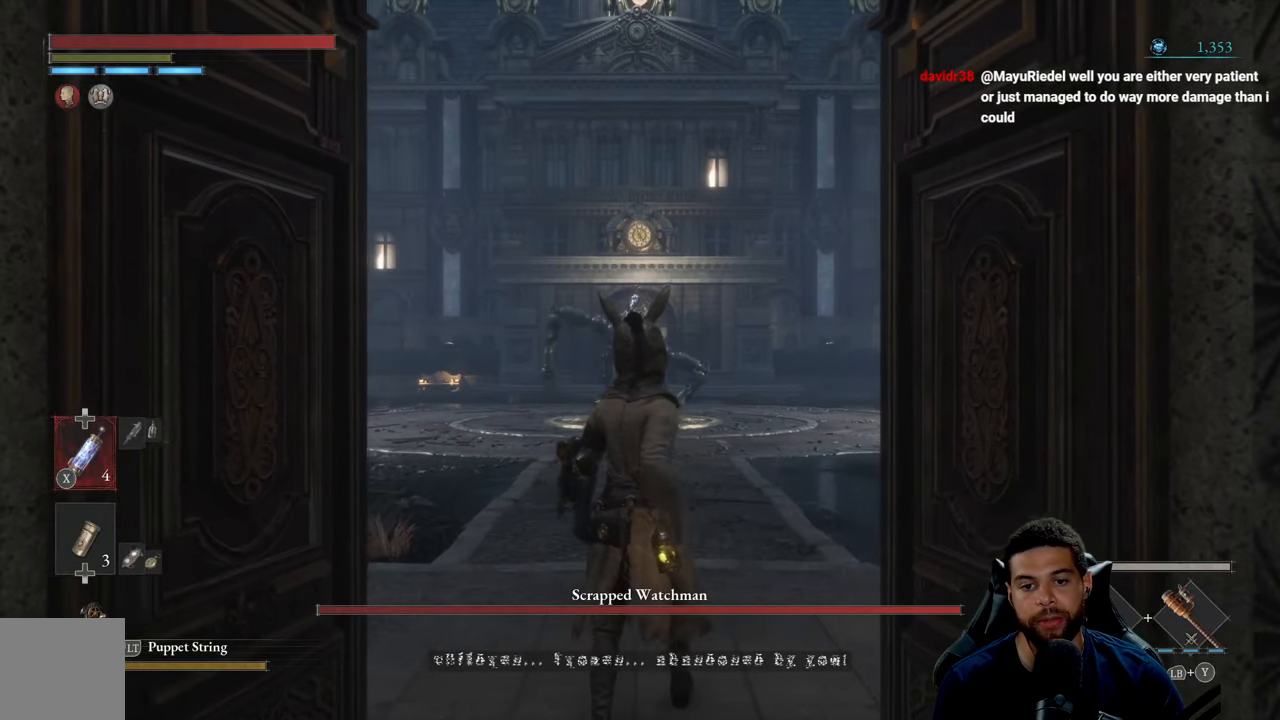
{"buttons": [], "left_stick": "up", "right_stick": "center", "events": [[467, "B", "up"]]}
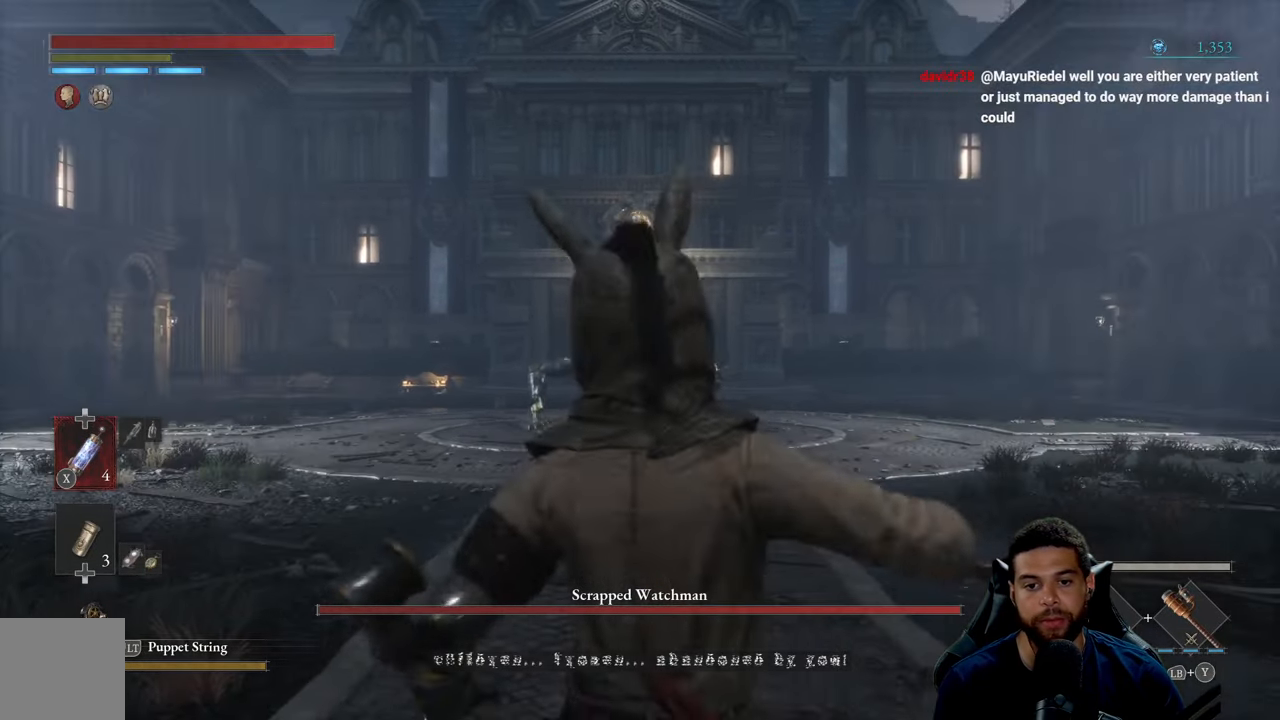
{"buttons": ["B"], "left_stick": "up", "right_stick": "center", "events": [[67, "B", "down"]]}
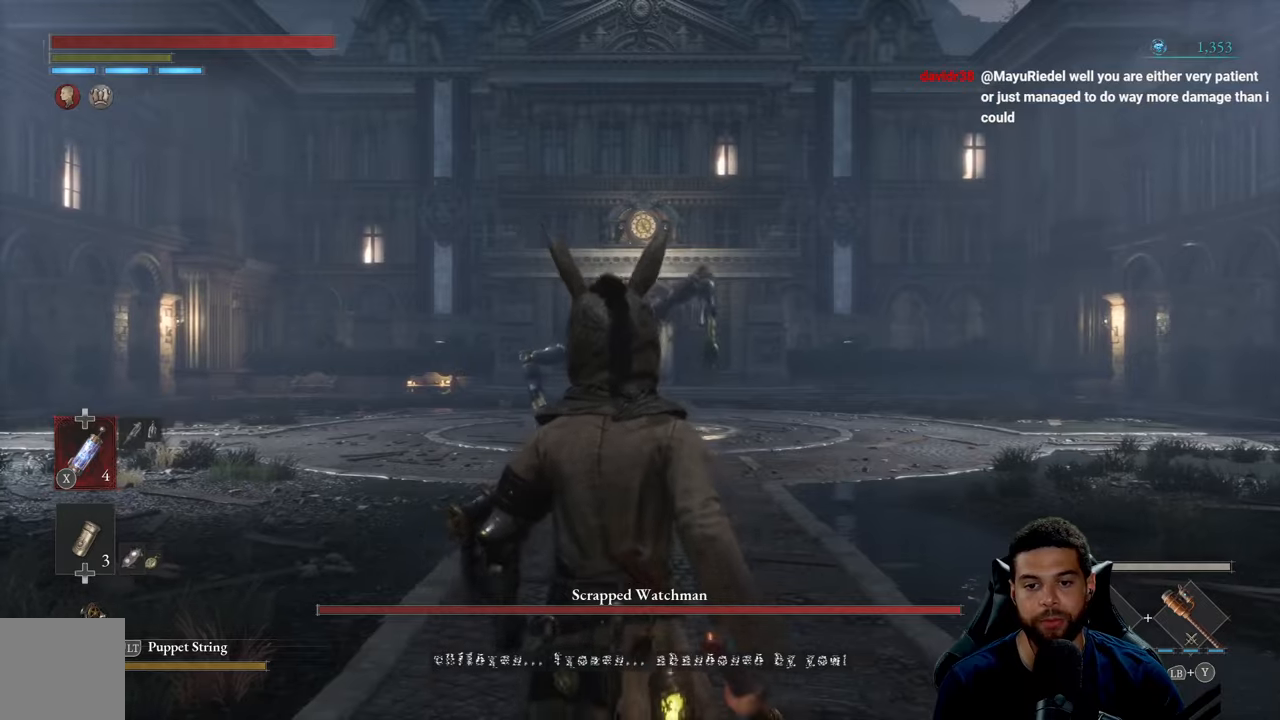
{"buttons": ["B"], "left_stick": "up-left", "right_stick": "center", "events": [[350, "left_stick", "up-left"]]}
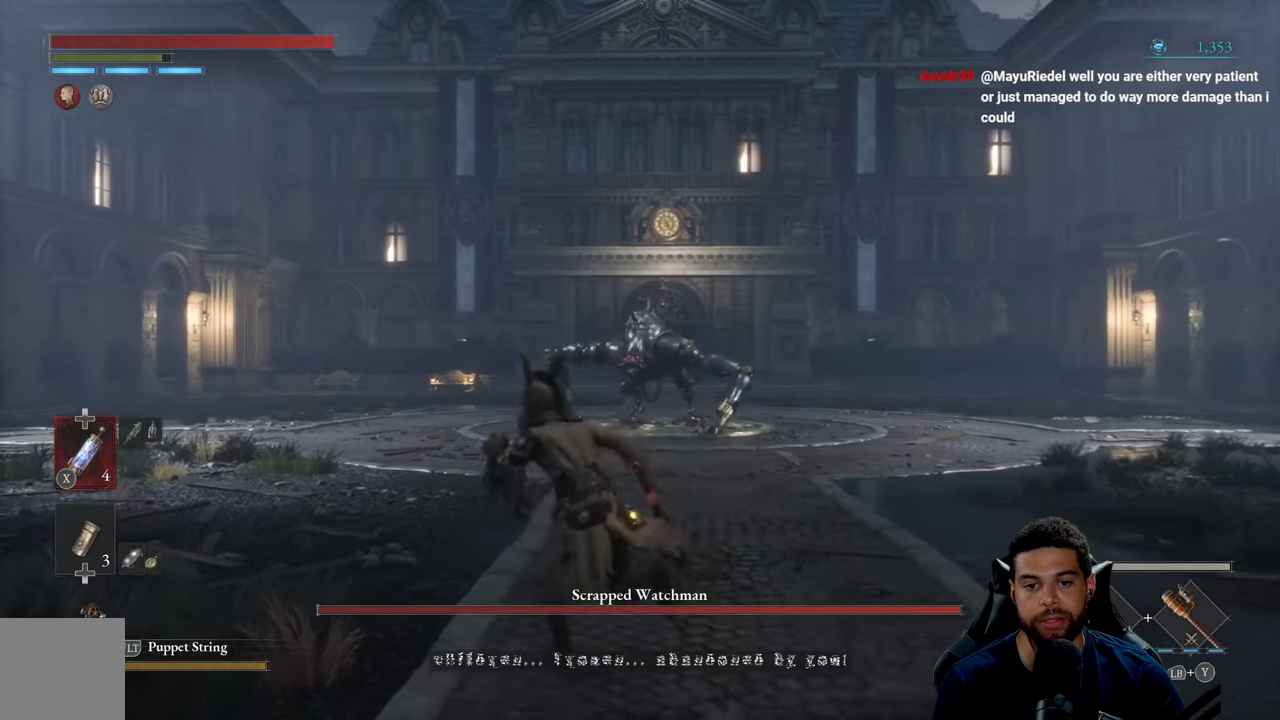
{"buttons": ["B", "R3"], "left_stick": "left", "right_stick": "center", "events": [[434, "left_stick", "left"], [467, "R3", "down"]]}
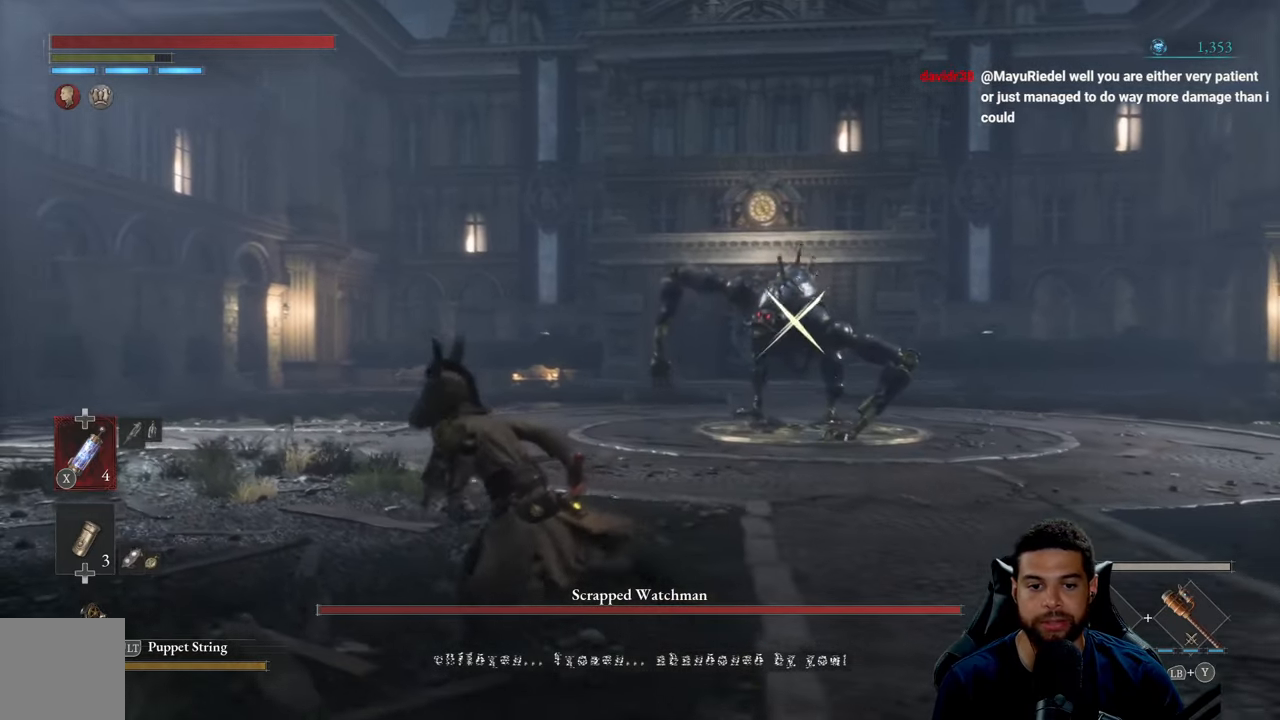
{"buttons": ["B"], "left_stick": "left", "right_stick": "center", "events": [[34, "right_stick", "down-right"], [117, "R3", "up"], [150, "right_stick", "center"]]}
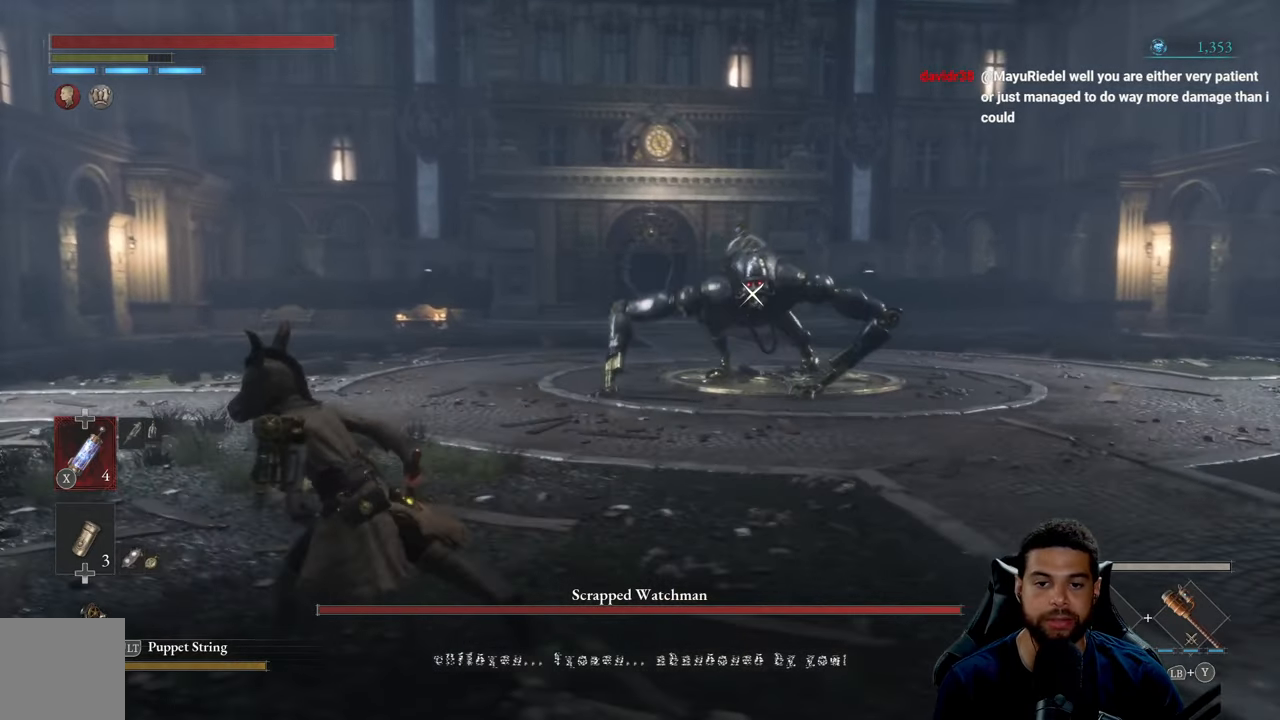
{"buttons": ["B"], "left_stick": "up-left", "right_stick": "center", "events": [[100, "left_stick", "up-left"], [300, "B", "up"], [467, "B", "down"]]}
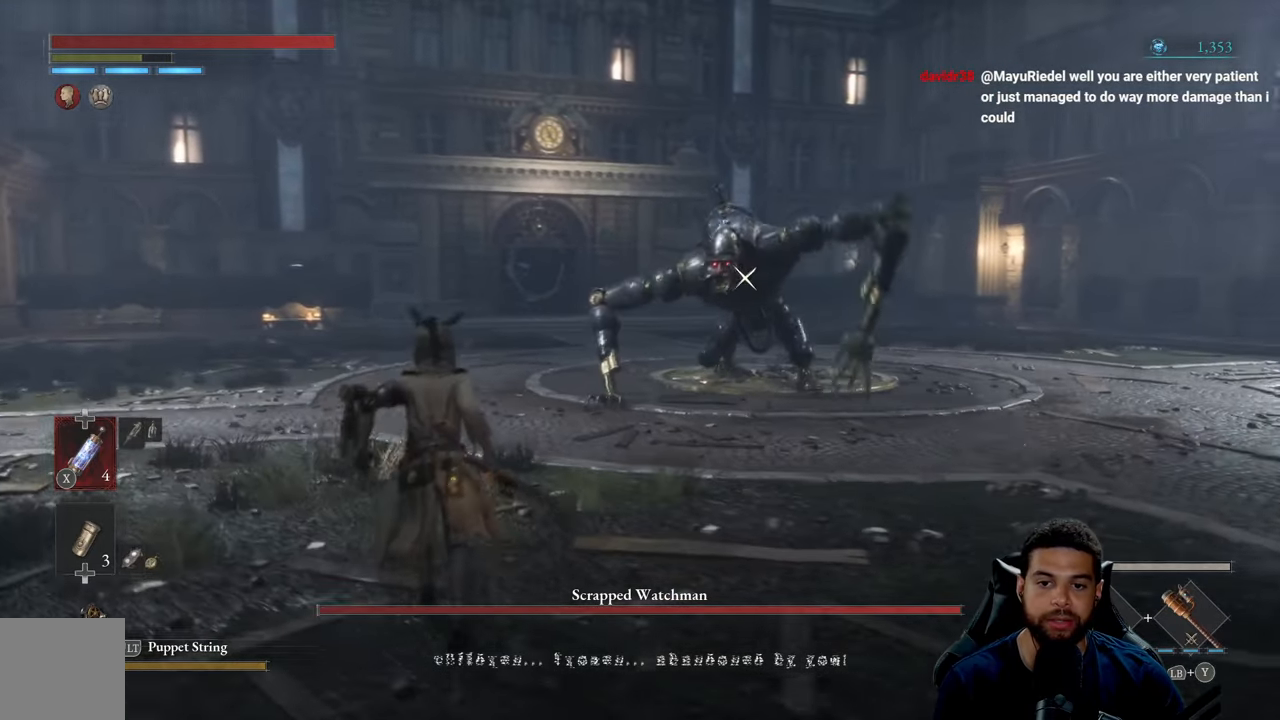
{"buttons": ["B"], "left_stick": "left", "right_stick": "center", "events": [[300, "left_stick", "left"]]}
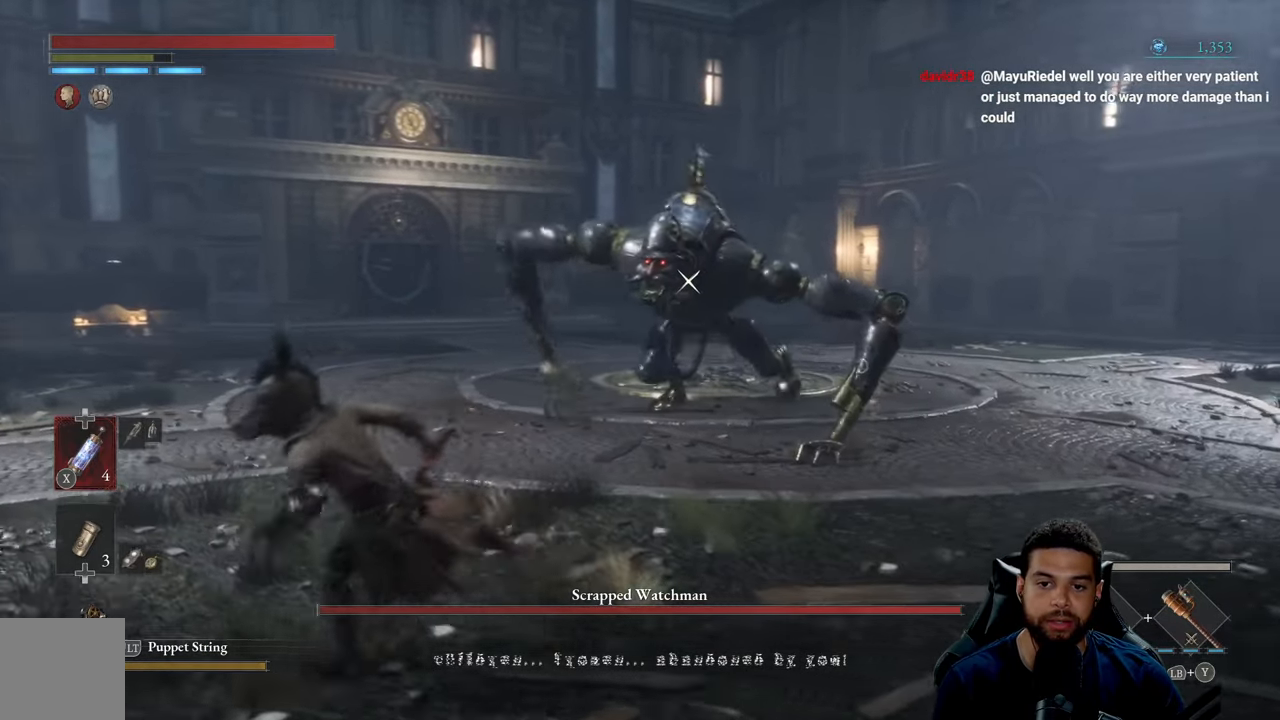
{"buttons": ["B"], "left_stick": "up-left", "right_stick": "center", "events": [[484, "left_stick", "up-left"]]}
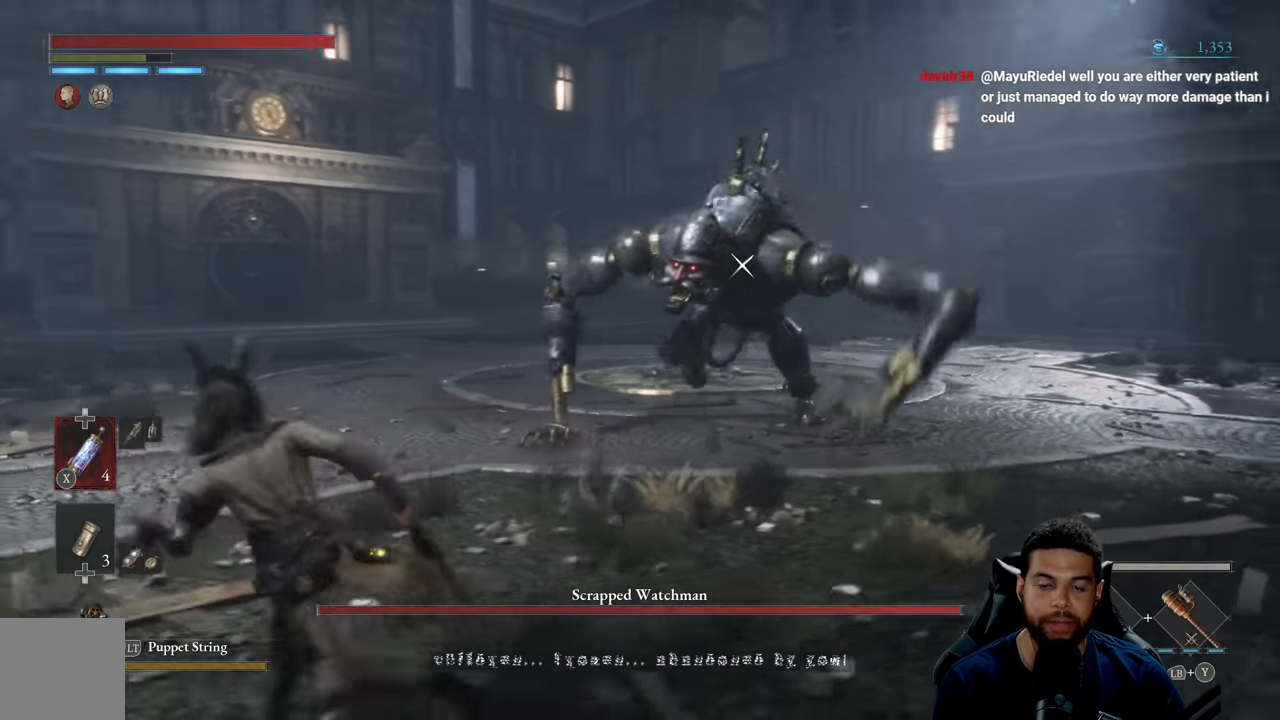
{"buttons": ["B"], "left_stick": "left", "right_stick": "center", "events": [[350, "left_stick", "left"]]}
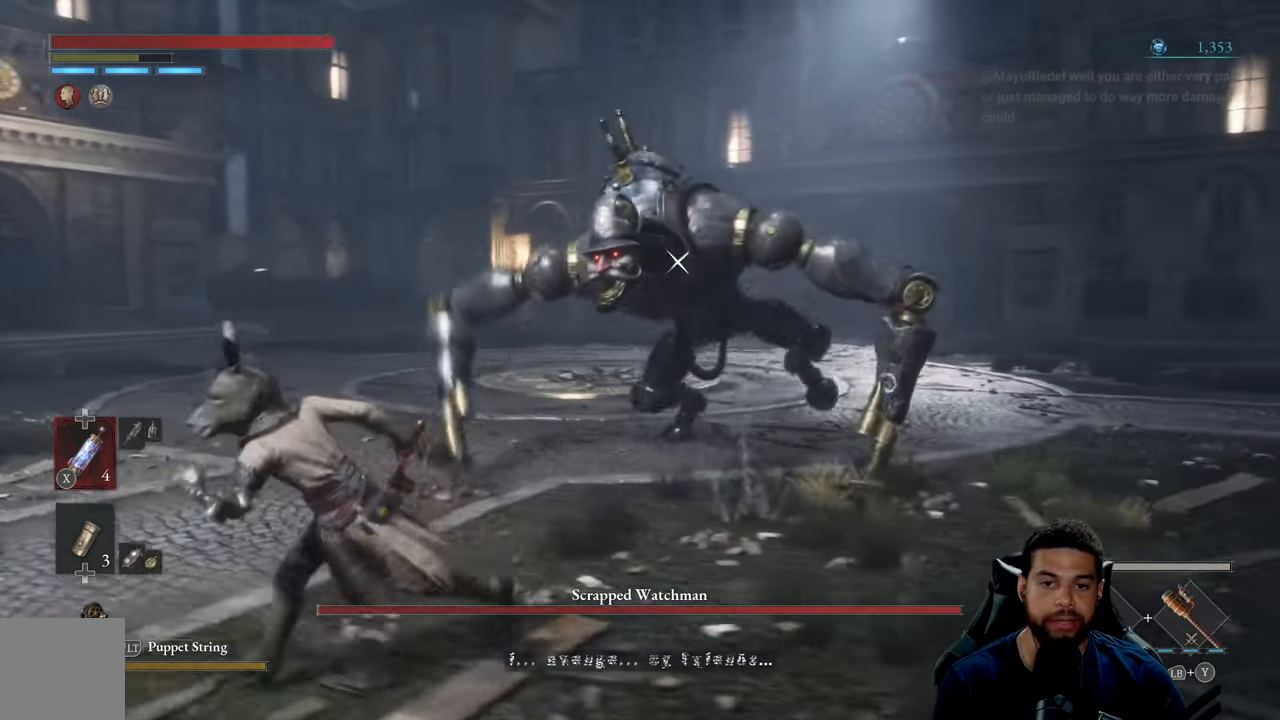
{"buttons": ["B"], "left_stick": "down-left", "right_stick": "center", "events": [[50, "left_stick", "down-left"]]}
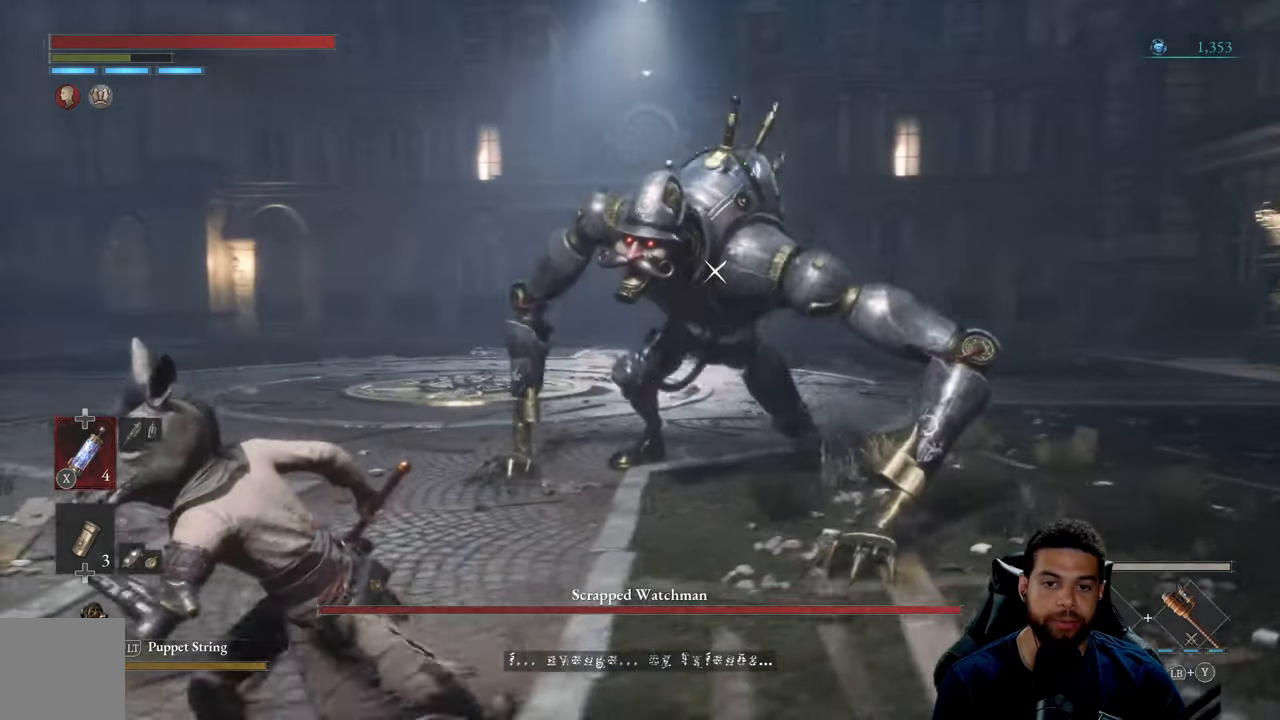
{"buttons": ["B"], "left_stick": "down-left", "right_stick": "center", "events": [[184, "left_stick", "left"], [434, "left_stick", "down-left"]]}